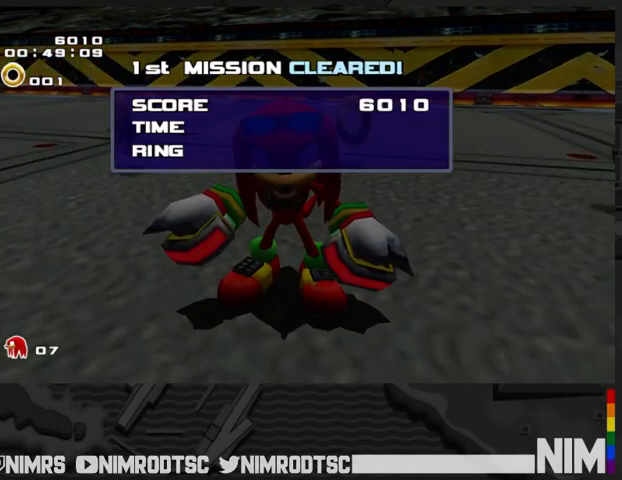
Gameplay with a controller (Xbox layout); each line is a JSON object with the inputs held at the frame after it. "events" lists button and stick changes between this image and that frame as [ms after this image, input, new state], when the widget could be followed in between.
{"buttons": ["START"], "left_stick": "center", "right_stick": "center"}
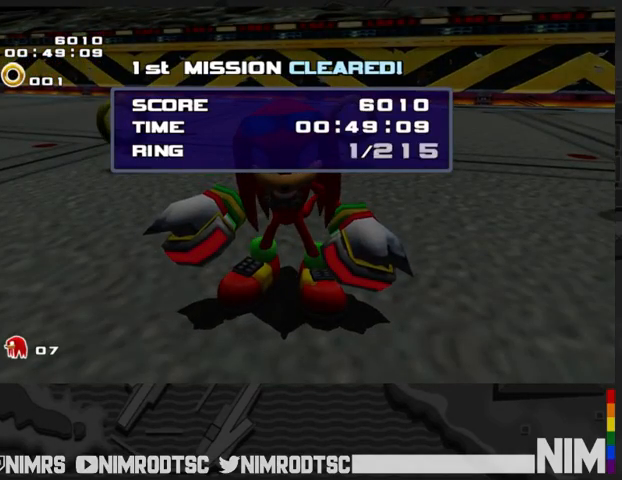
{"buttons": ["START"], "left_stick": "center", "right_stick": "center", "events": [[67, "START", "up"], [133, "START", "down"], [200, "START", "up"], [300, "START", "down"], [400, "START", "up"], [467, "START", "down"]]}
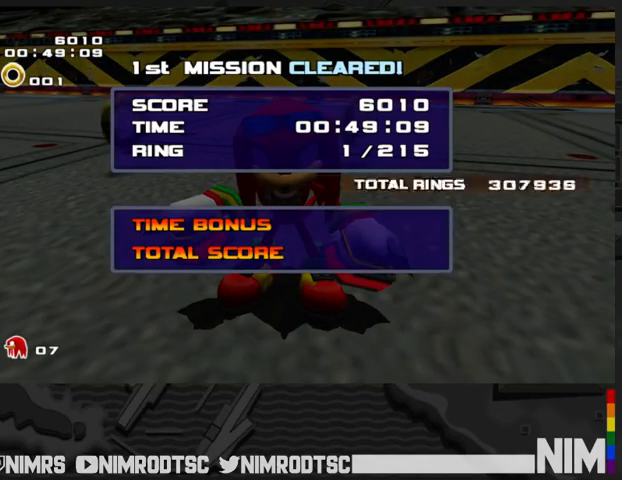
{"buttons": ["START"], "left_stick": "center", "right_stick": "center", "events": [[67, "START", "up"], [167, "START", "down"], [233, "START", "up"], [333, "START", "down"], [400, "START", "up"], [500, "START", "down"]]}
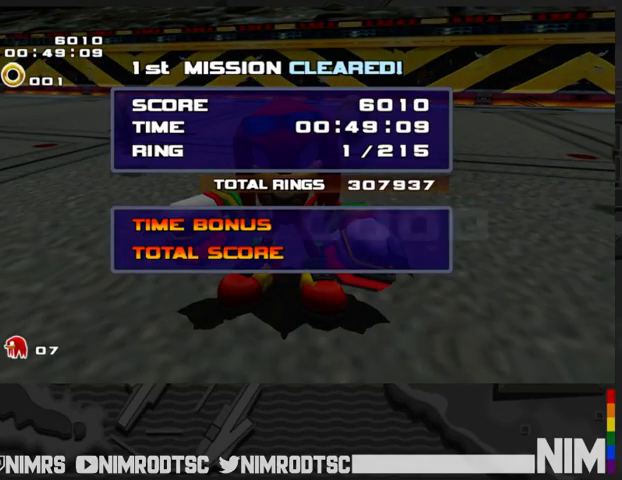
{"buttons": ["START"], "left_stick": "center", "right_stick": "center", "events": [[67, "START", "up"], [133, "START", "down"], [233, "START", "up"], [333, "START", "down"], [367, "START", "up"], [467, "START", "down"]]}
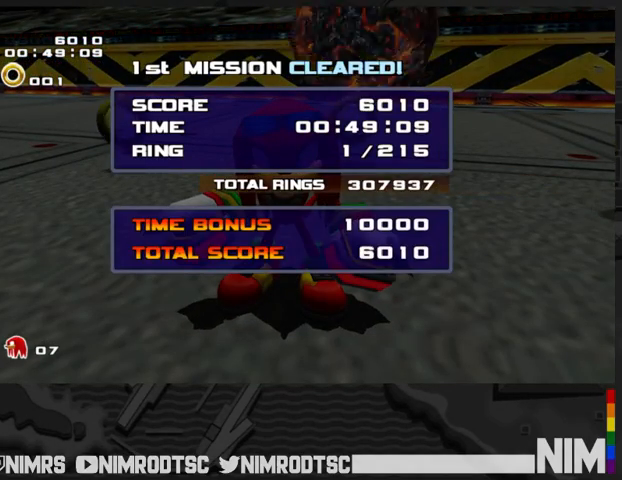
{"buttons": ["START"], "left_stick": "center", "right_stick": "center", "events": [[33, "START", "up"], [133, "START", "down"], [200, "START", "up"], [300, "START", "down"], [367, "START", "up"], [467, "START", "down"]]}
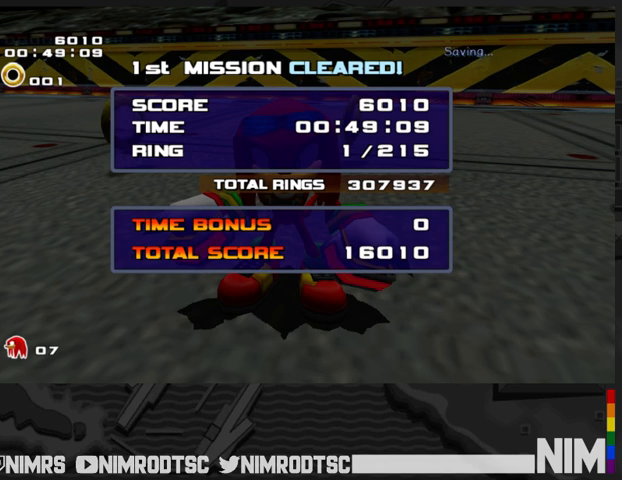
{"buttons": [], "left_stick": "center", "right_stick": "center", "events": [[33, "START", "up"], [100, "START", "down"], [167, "START", "up"]]}
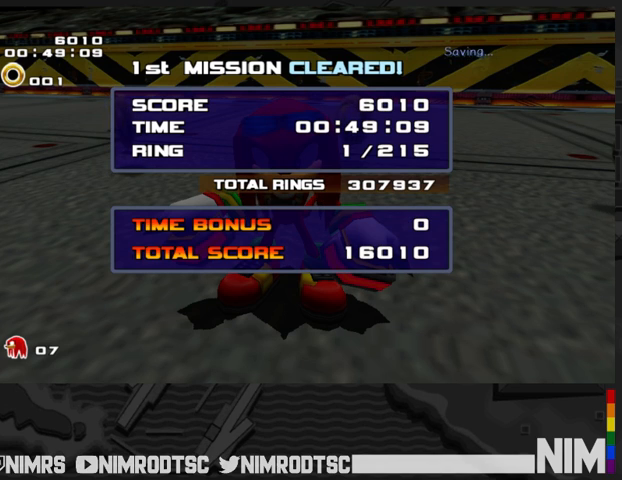
{"buttons": [], "left_stick": "center", "right_stick": "center", "events": []}
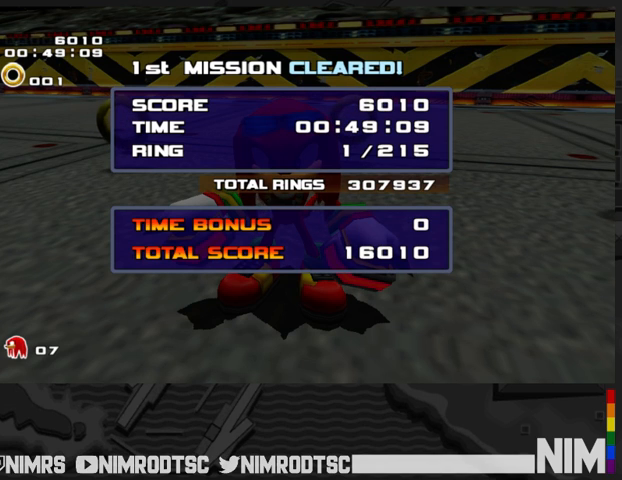
{"buttons": [], "left_stick": "center", "right_stick": "center", "events": []}
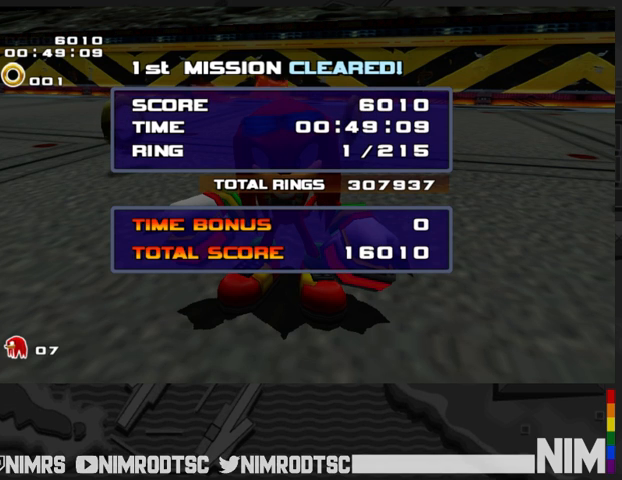
{"buttons": [], "left_stick": "center", "right_stick": "center", "events": []}
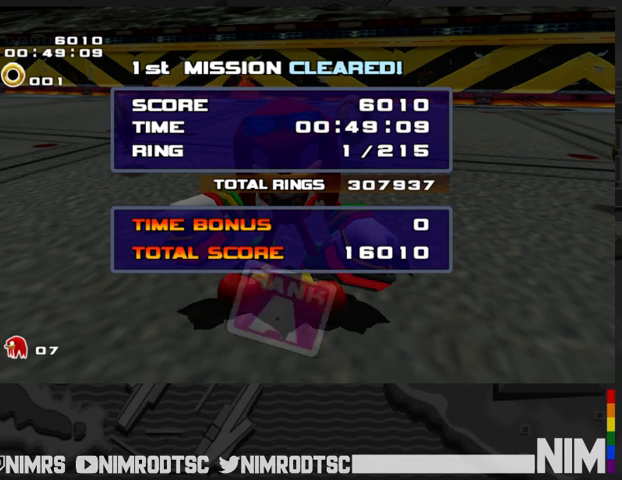
{"buttons": [], "left_stick": "center", "right_stick": "center", "events": []}
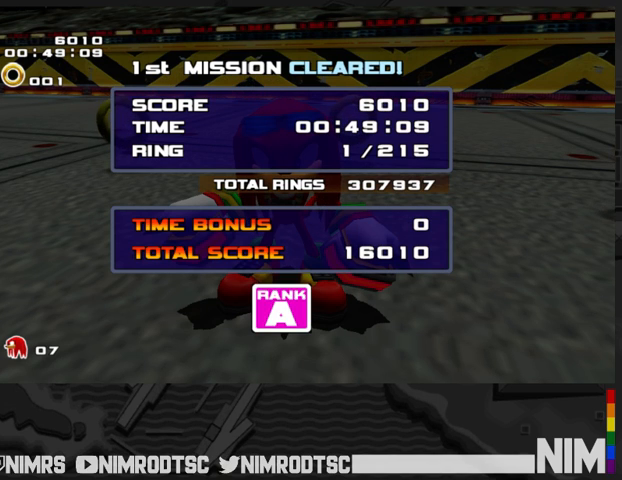
{"buttons": ["START"], "left_stick": "center", "right_stick": "center", "events": [[500, "START", "down"]]}
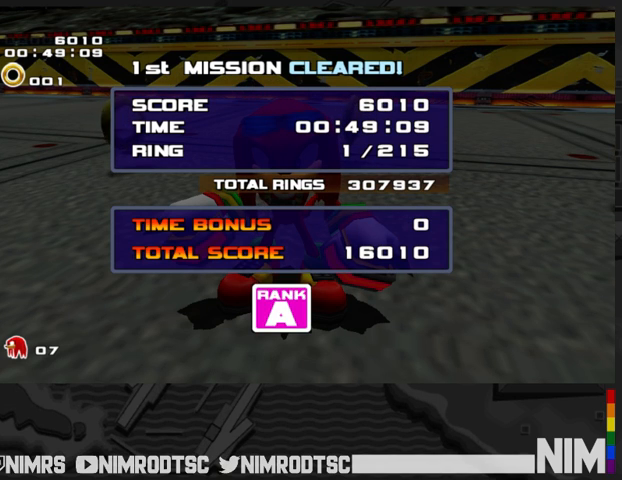
{"buttons": [], "left_stick": "center", "right_stick": "center", "events": [[67, "START", "up"], [167, "START", "down"], [233, "START", "up"], [333, "START", "down"], [400, "START", "up"]]}
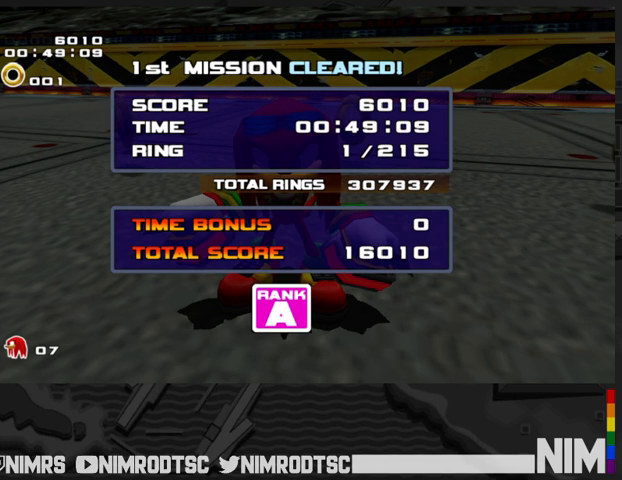
{"buttons": [], "left_stick": "center", "right_stick": "center", "events": [[33, "START", "down"], [100, "START", "up"], [200, "START", "down"], [267, "START", "up"], [400, "START", "down"], [433, "START", "up"]]}
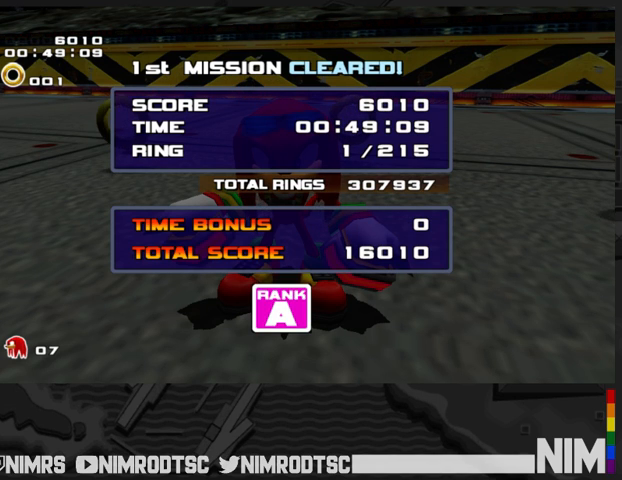
{"buttons": [], "left_stick": "center", "right_stick": "center", "events": [[67, "START", "down"], [133, "START", "up"], [267, "START", "down"], [333, "START", "up"], [433, "START", "down"], [500, "START", "up"]]}
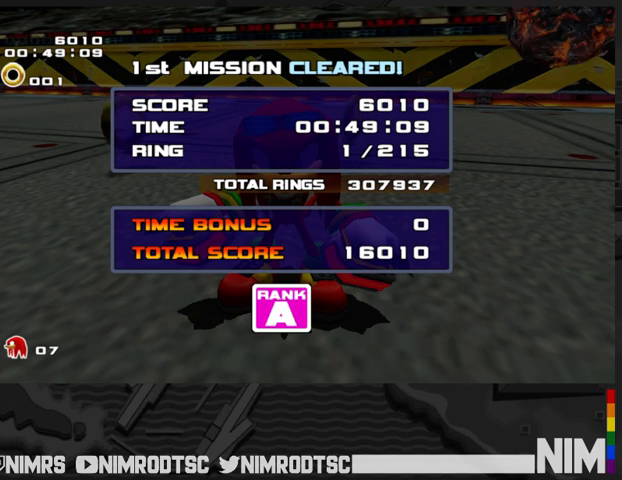
{"buttons": [], "left_stick": "center", "right_stick": "center", "events": [[100, "START", "down"], [167, "START", "up"], [267, "START", "down"], [333, "START", "up"], [433, "START", "down"], [500, "START", "up"]]}
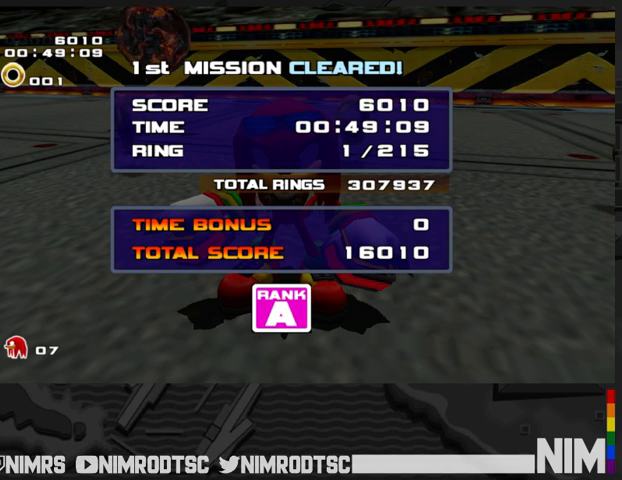
{"buttons": [], "left_stick": "center", "right_stick": "center", "events": [[133, "START", "down"], [167, "START", "up"], [300, "START", "down"], [367, "START", "up"], [467, "START", "down"], [500, "START", "up"]]}
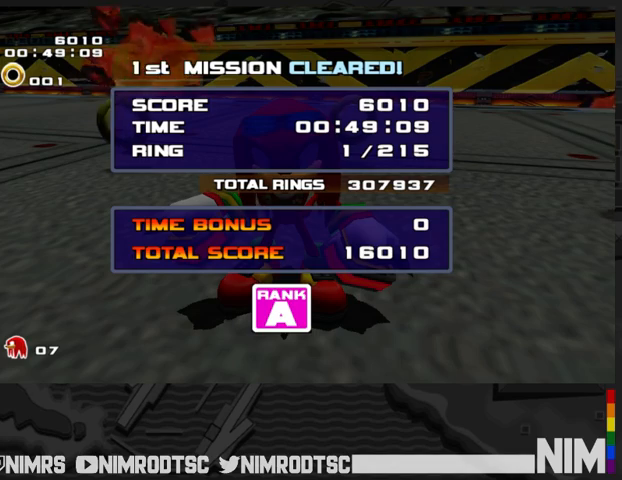
{"buttons": ["START"], "left_stick": "center", "right_stick": "center", "events": [[133, "START", "down"], [200, "START", "up"], [333, "START", "down"], [367, "START", "up"], [467, "START", "down"]]}
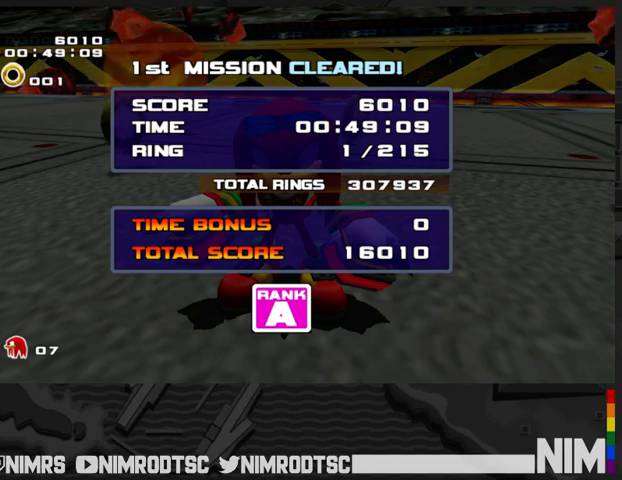
{"buttons": ["START"], "left_stick": "center", "right_stick": "center", "events": [[33, "START", "up"], [167, "START", "down"], [233, "START", "up"], [333, "START", "down"], [400, "START", "up"], [500, "START", "down"]]}
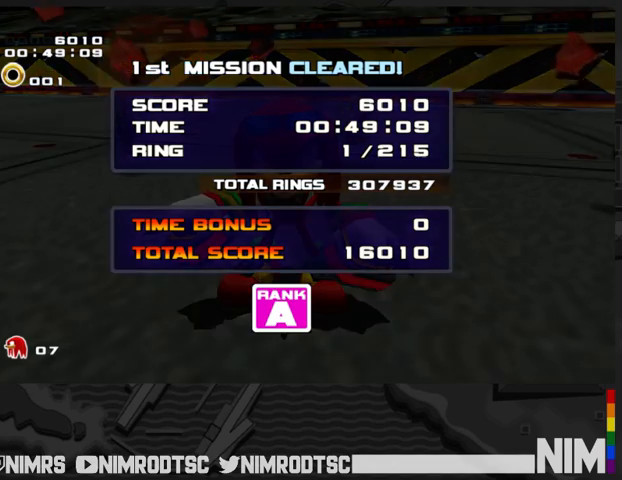
{"buttons": [], "left_stick": "center", "right_stick": "center", "events": [[100, "START", "up"], [200, "START", "down"], [267, "START", "up"], [367, "START", "down"], [433, "START", "up"]]}
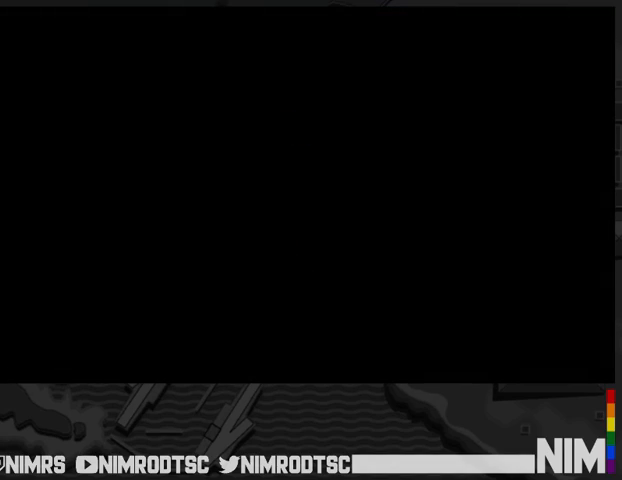
{"buttons": [], "left_stick": "center", "right_stick": "center", "events": [[33, "START", "down"], [100, "START", "up"], [200, "START", "down"], [300, "START", "up"], [400, "START", "down"], [433, "START", "up"]]}
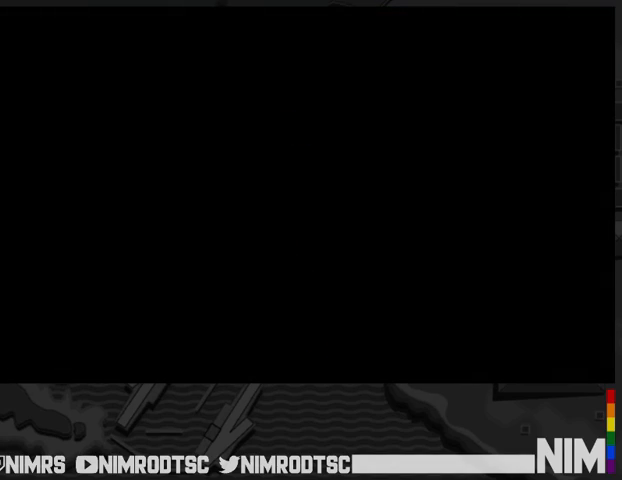
{"buttons": [], "left_stick": "center", "right_stick": "center", "events": [[67, "START", "down"], [133, "START", "up"], [233, "START", "down"], [300, "START", "up"], [400, "START", "down"], [467, "START", "up"]]}
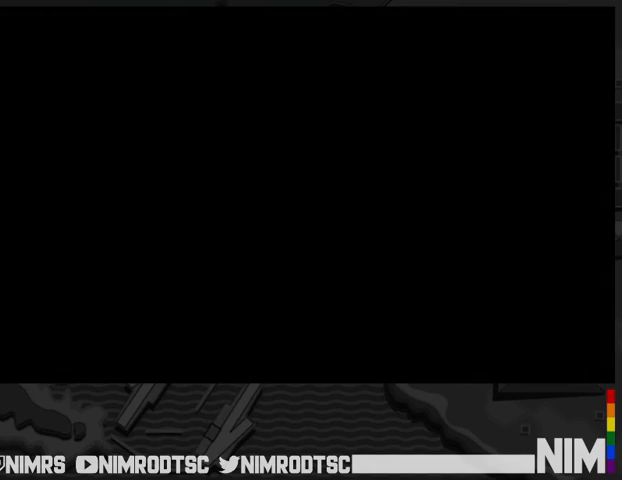
{"buttons": [], "left_stick": "center", "right_stick": "center", "events": [[100, "START", "down"], [167, "START", "up"], [233, "START", "down"], [300, "START", "up"], [400, "START", "down"], [467, "START", "up"]]}
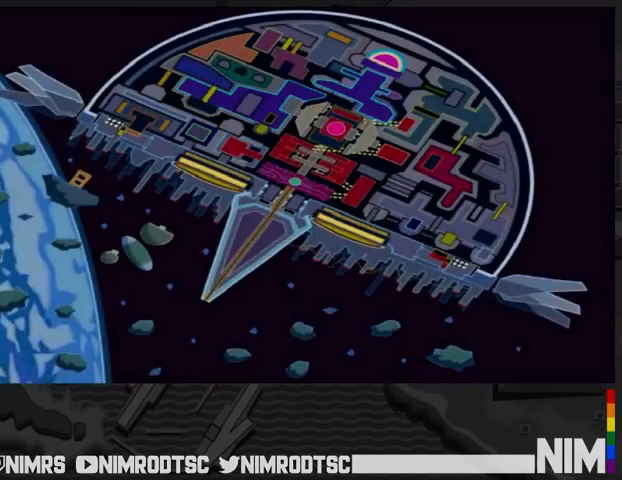
{"buttons": [], "left_stick": "center", "right_stick": "center", "events": []}
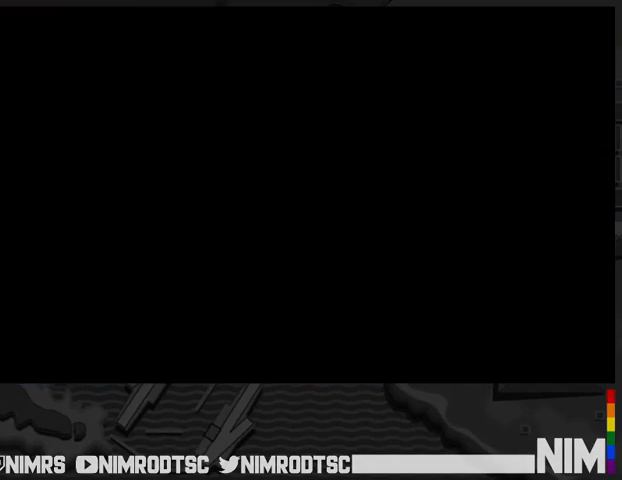
{"buttons": [], "left_stick": "center", "right_stick": "center", "events": []}
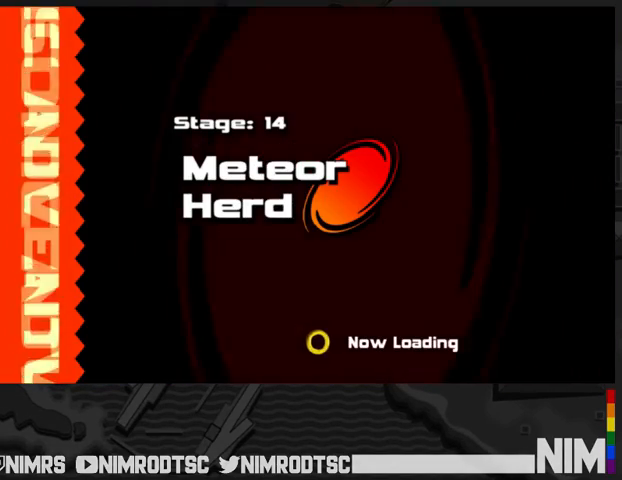
{"buttons": [], "left_stick": "center", "right_stick": "center", "events": []}
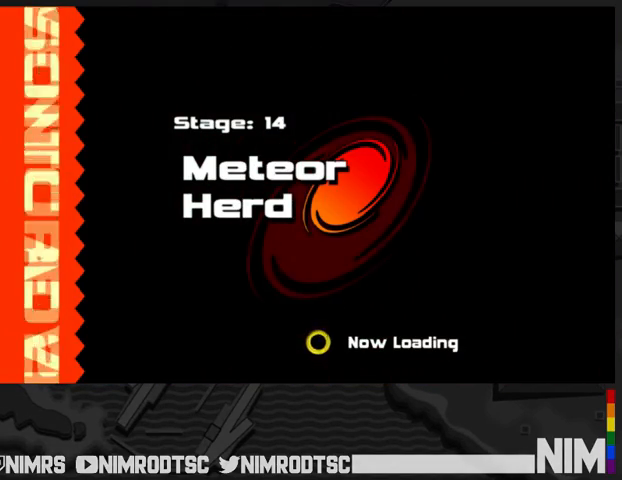
{"buttons": [], "left_stick": "center", "right_stick": "center", "events": []}
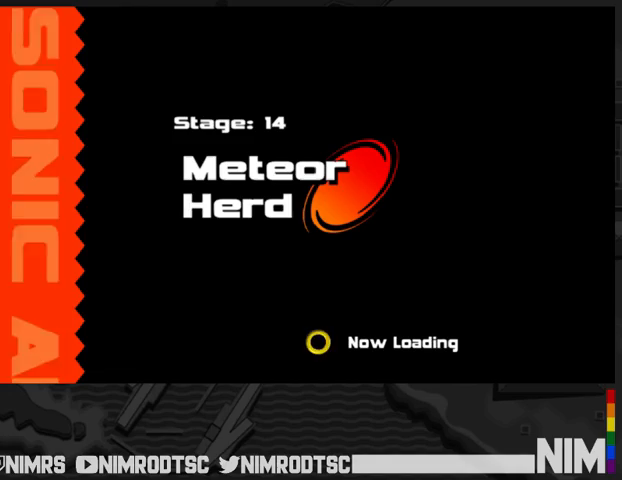
{"buttons": [], "left_stick": "center", "right_stick": "center", "events": []}